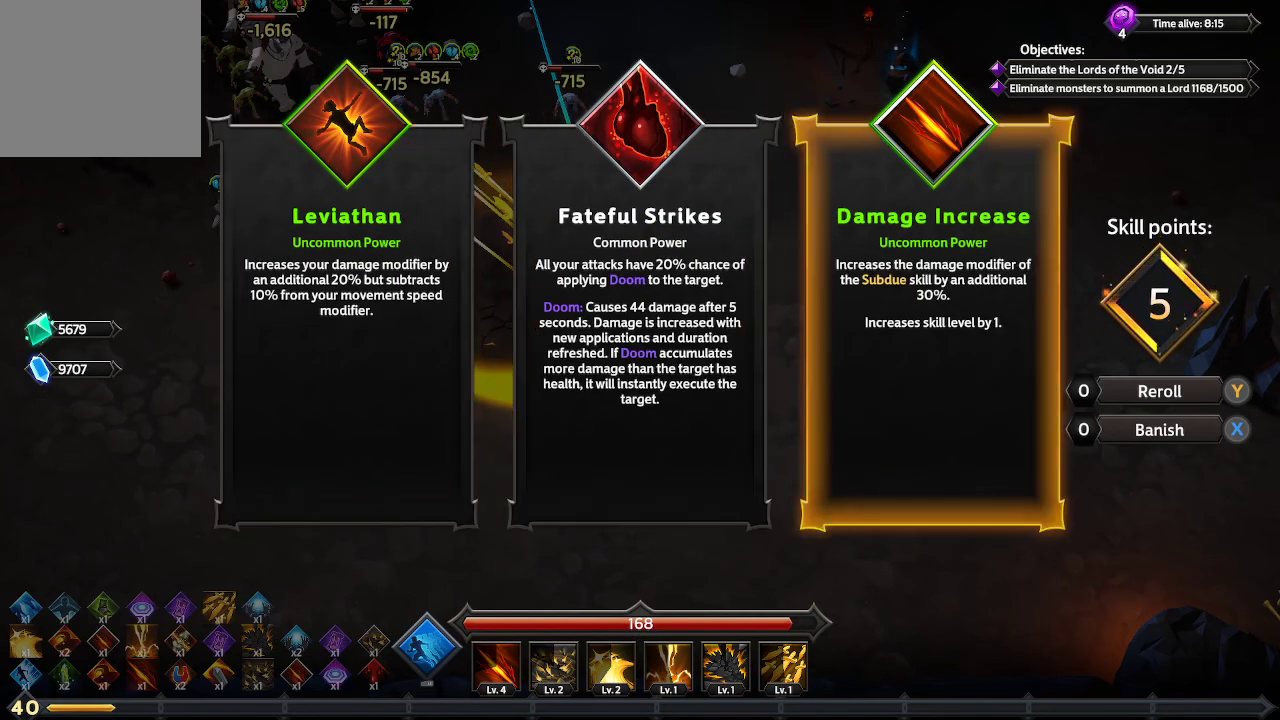
Gameplay with a controller (Xbox layout); each line is a JSON object with the inputs held at the frame after it. "events" lists button and stick changes between this image and that frame as [ms after this image, input, new state], when the widget could be followed in between. Not read: R3.
{"buttons": [], "left_stick": "center", "right_stick": "center", "events": [[100, "DPAD_RIGHT", "up"]]}
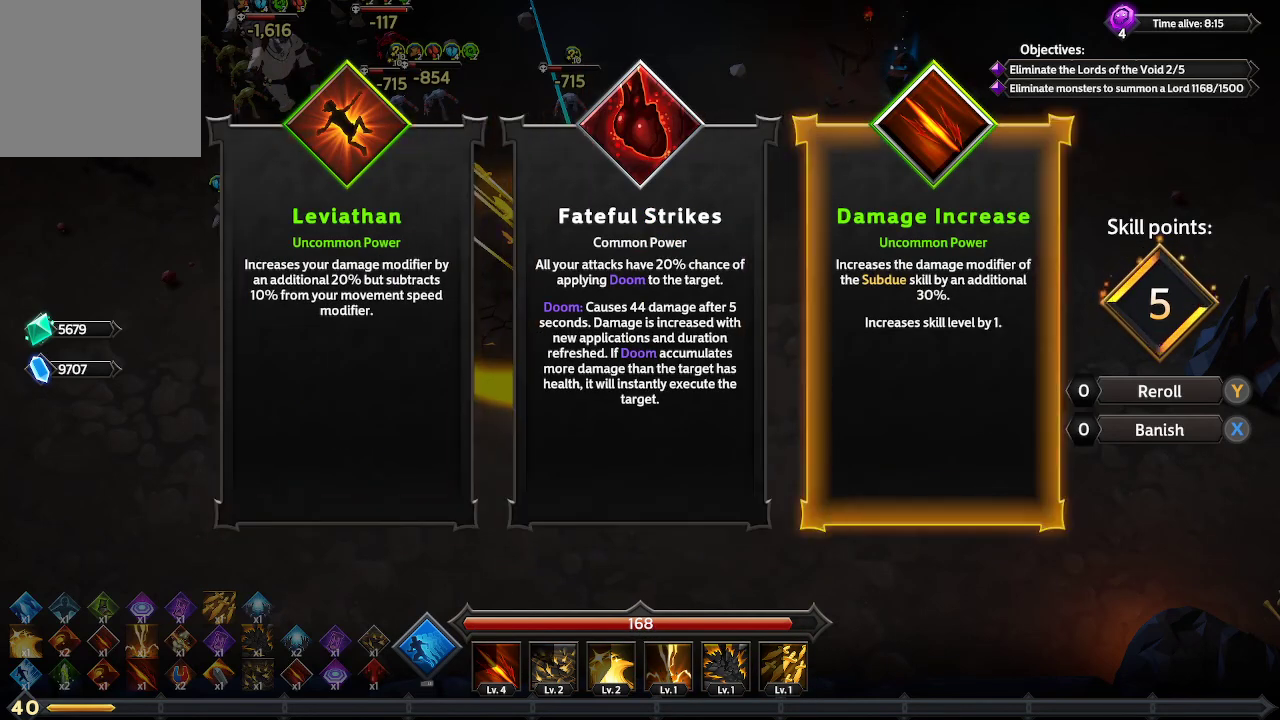
{"buttons": [], "left_stick": "center", "right_stick": "center", "events": []}
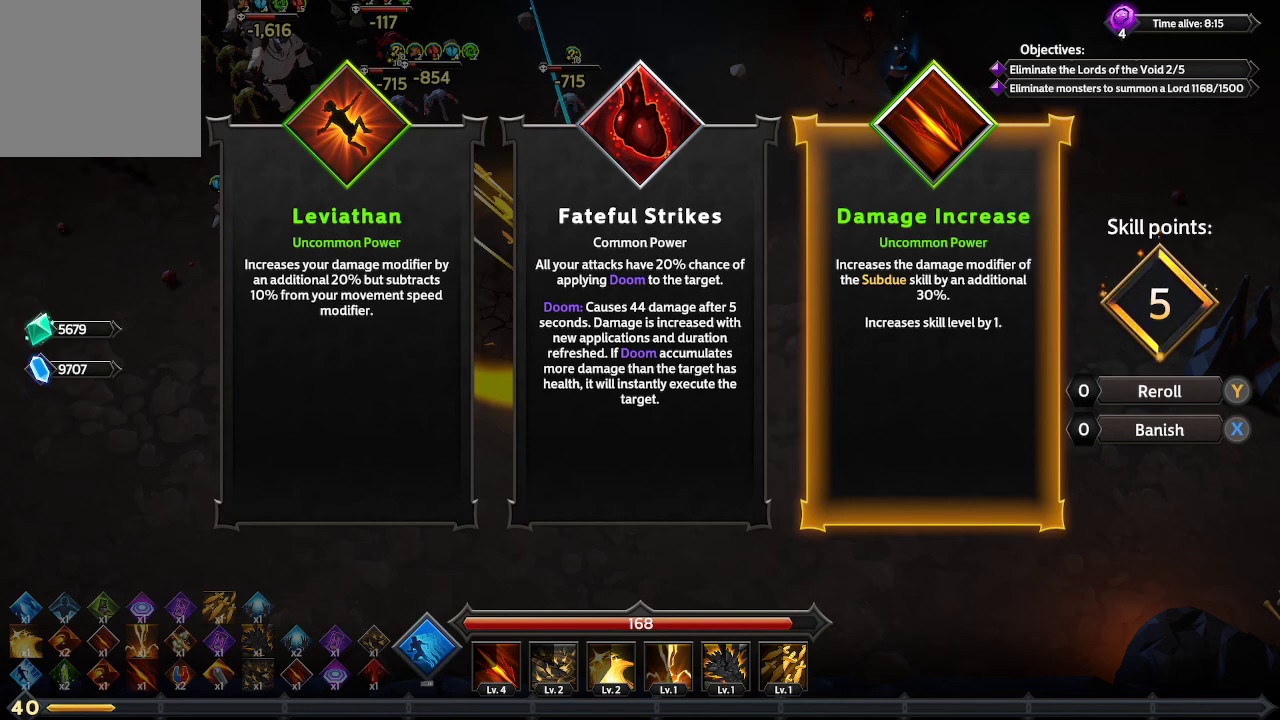
{"buttons": [], "left_stick": "center", "right_stick": "center", "events": [[100, "DPAD_LEFT", "down"], [200, "DPAD_LEFT", "up"]]}
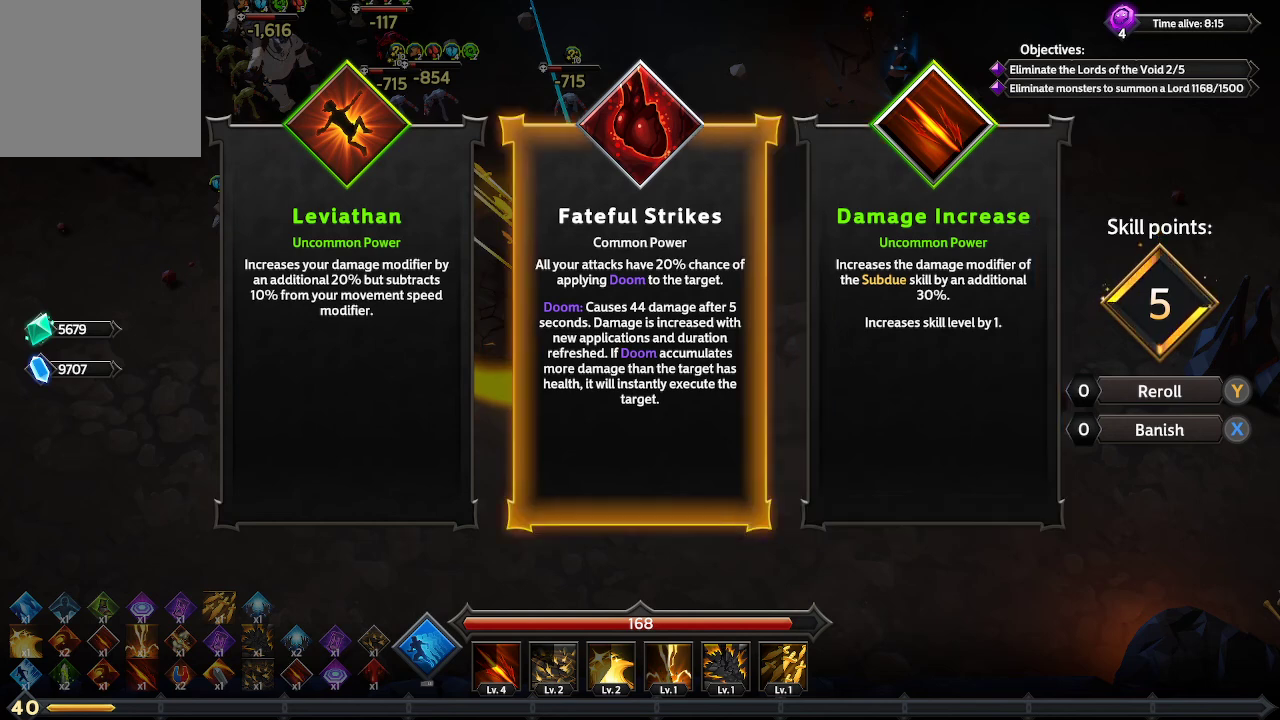
{"buttons": [], "left_stick": "center", "right_stick": "center", "events": []}
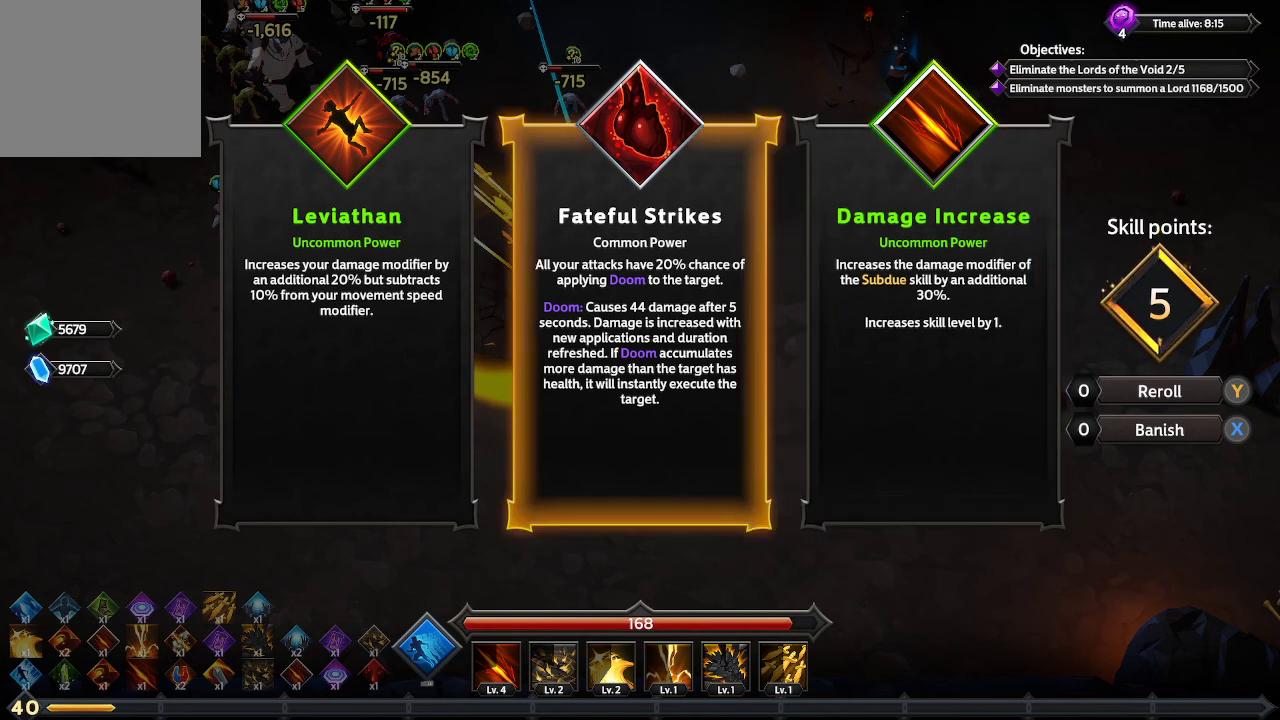
{"buttons": [], "left_stick": "center", "right_stick": "center", "events": []}
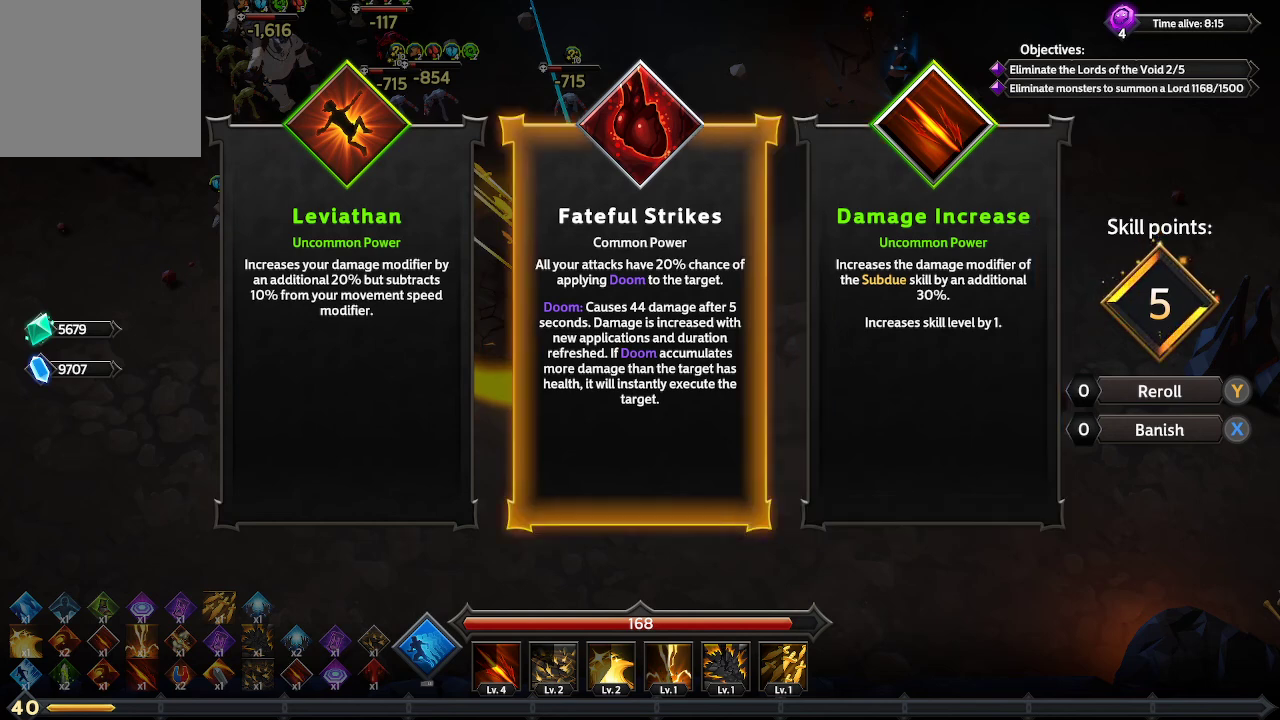
{"buttons": ["DPAD_LEFT"], "left_stick": "center", "right_stick": "center", "events": [[33, "DPAD_RIGHT", "down"], [133, "DPAD_RIGHT", "up"], [433, "DPAD_LEFT", "down"]]}
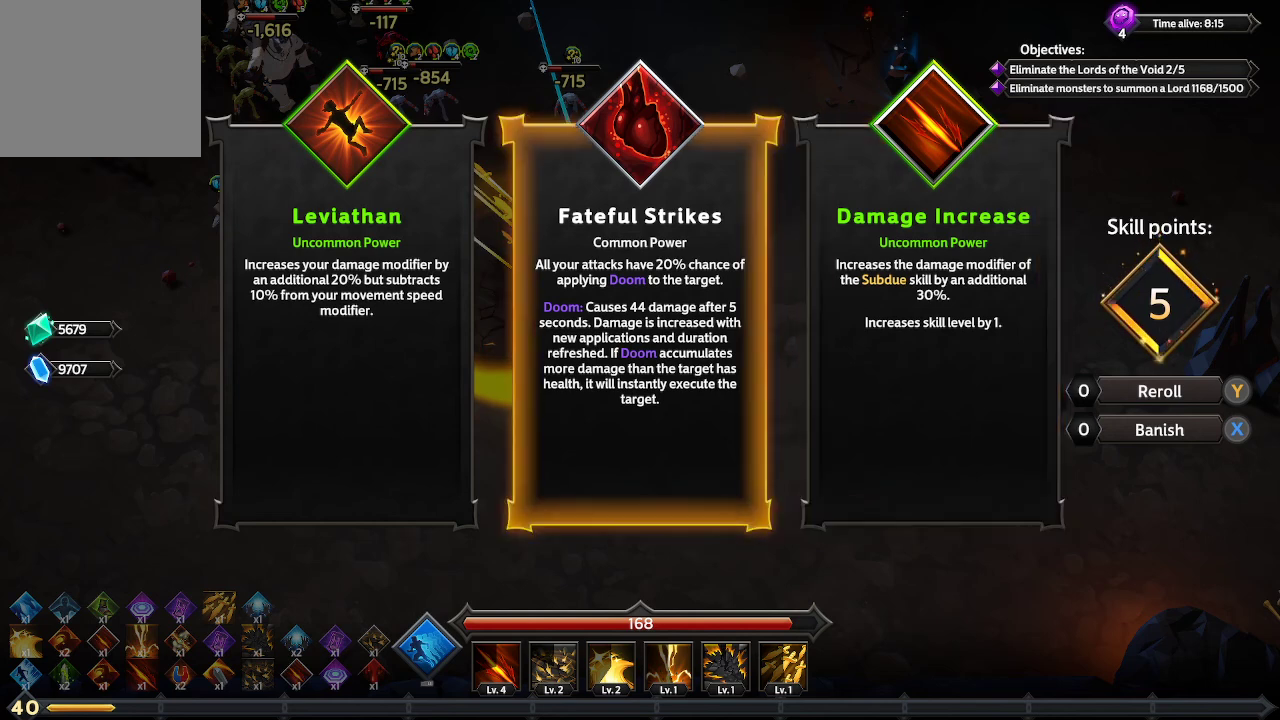
{"buttons": [], "left_stick": "center", "right_stick": "center", "events": [[67, "DPAD_LEFT", "up"], [300, "DPAD_RIGHT", "down"], [433, "DPAD_RIGHT", "up"]]}
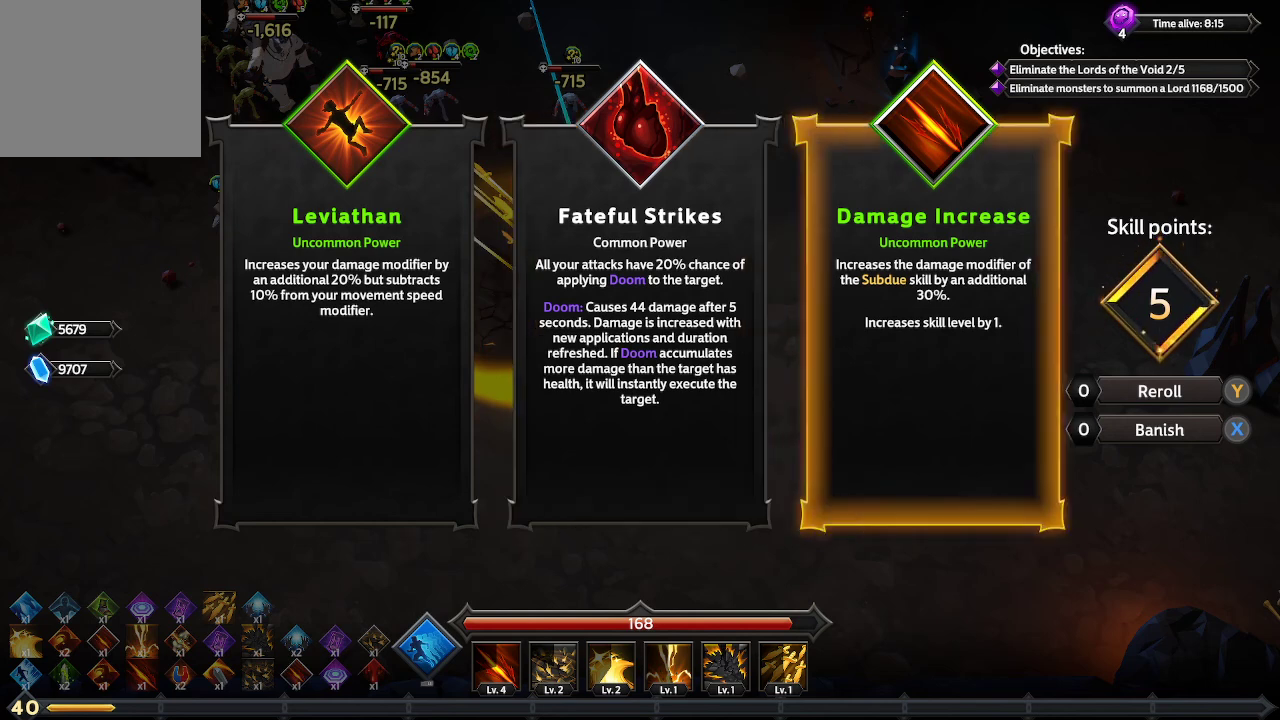
{"buttons": [], "left_stick": "center", "right_stick": "center", "events": []}
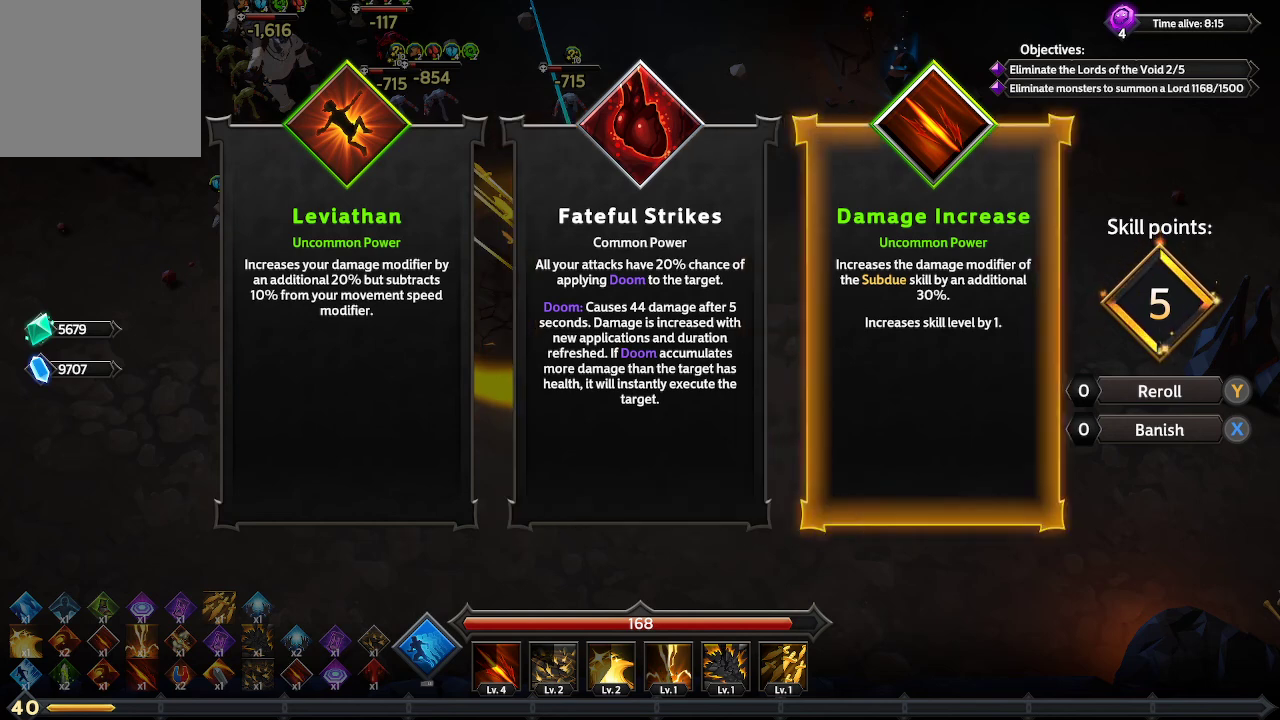
{"buttons": ["DPAD_LEFT"], "left_stick": "center", "right_stick": "center", "events": [[433, "DPAD_LEFT", "down"]]}
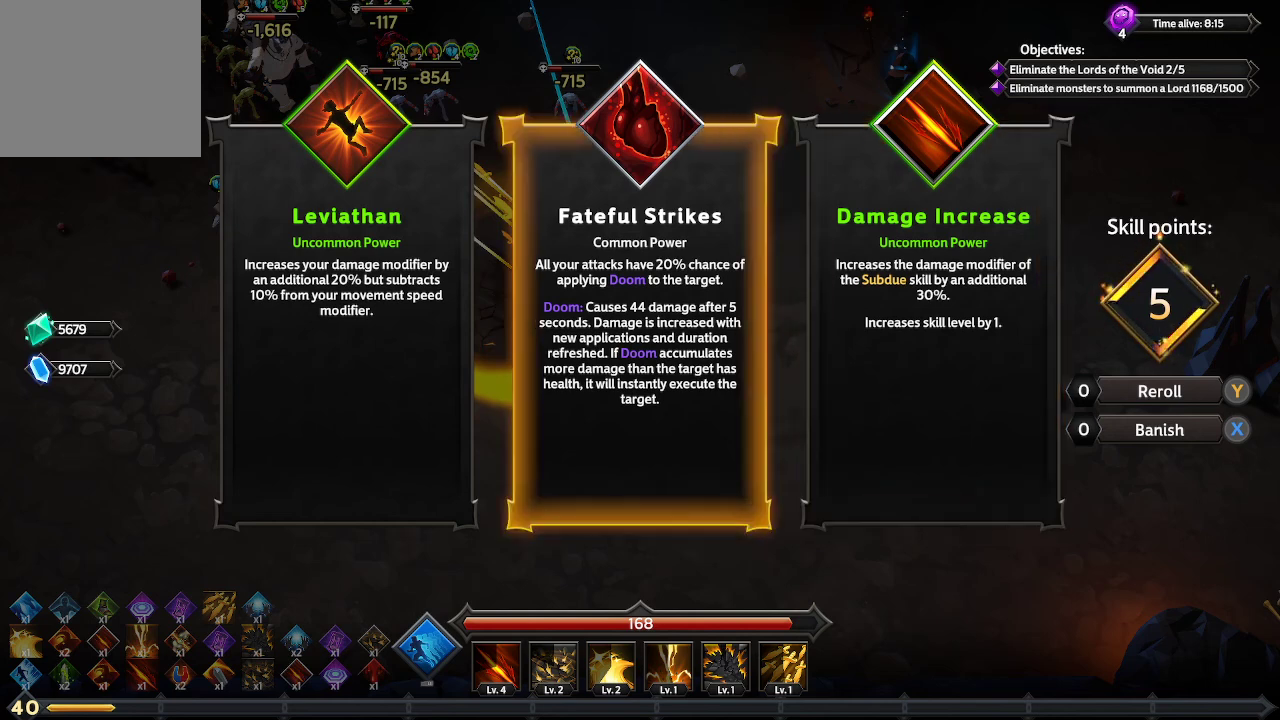
{"buttons": [], "left_stick": "center", "right_stick": "center", "events": [[33, "DPAD_LEFT", "up"], [133, "A", "down"], [233, "A", "up"]]}
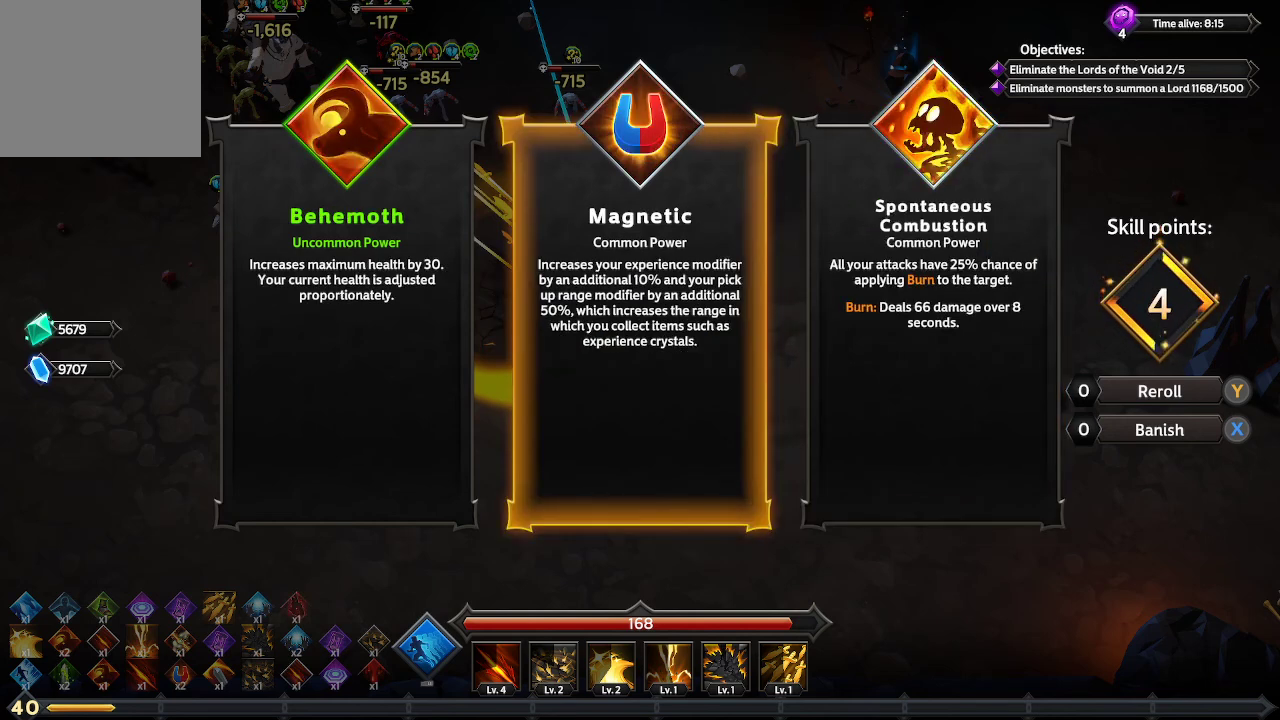
{"buttons": [], "left_stick": "center", "right_stick": "center", "events": [[233, "DPAD_RIGHT", "down"], [367, "DPAD_RIGHT", "up"]]}
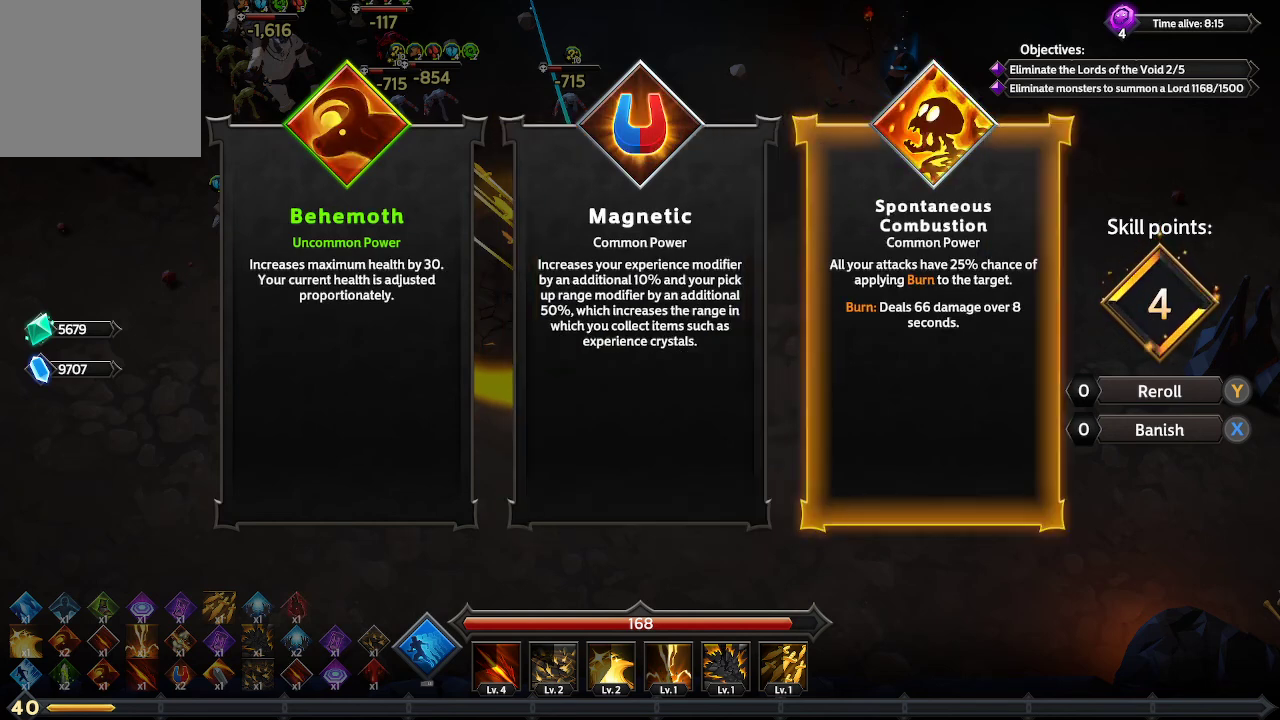
{"buttons": [], "left_stick": "center", "right_stick": "center", "events": [[267, "DPAD_LEFT", "down"], [367, "DPAD_LEFT", "up"]]}
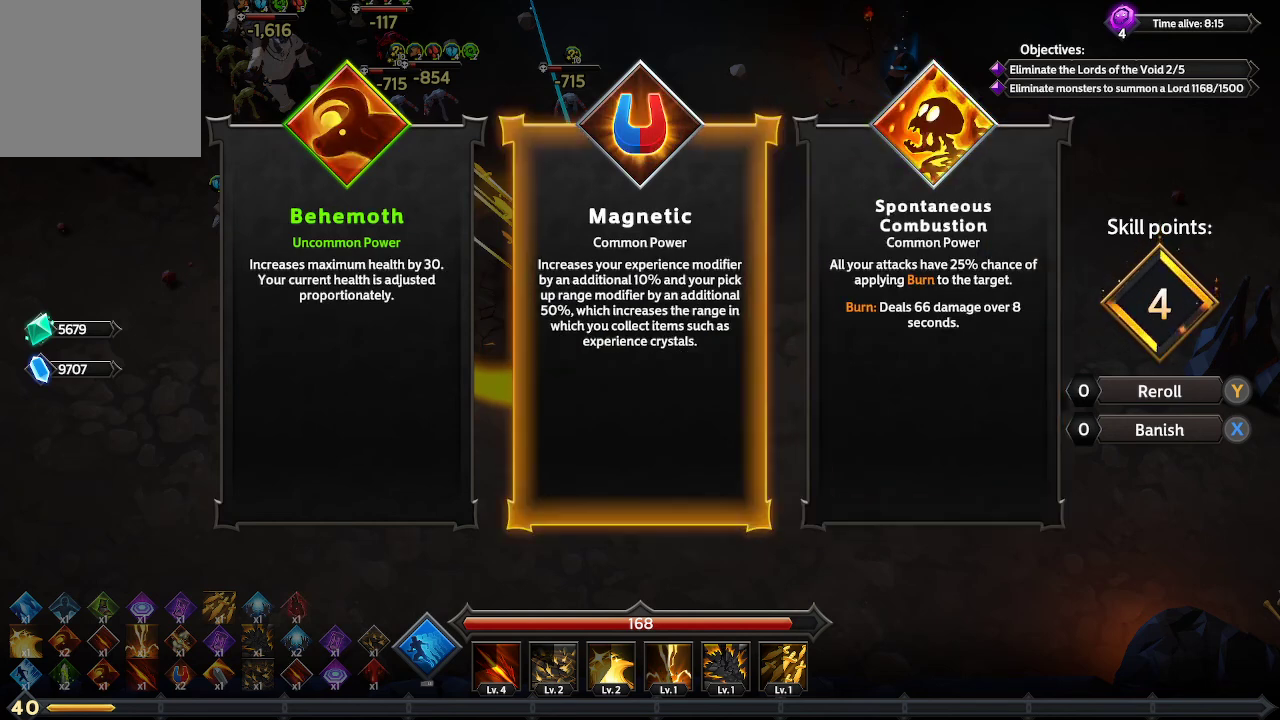
{"buttons": [], "left_stick": "center", "right_stick": "center", "events": [[100, "DPAD_LEFT", "down"], [167, "DPAD_LEFT", "up"]]}
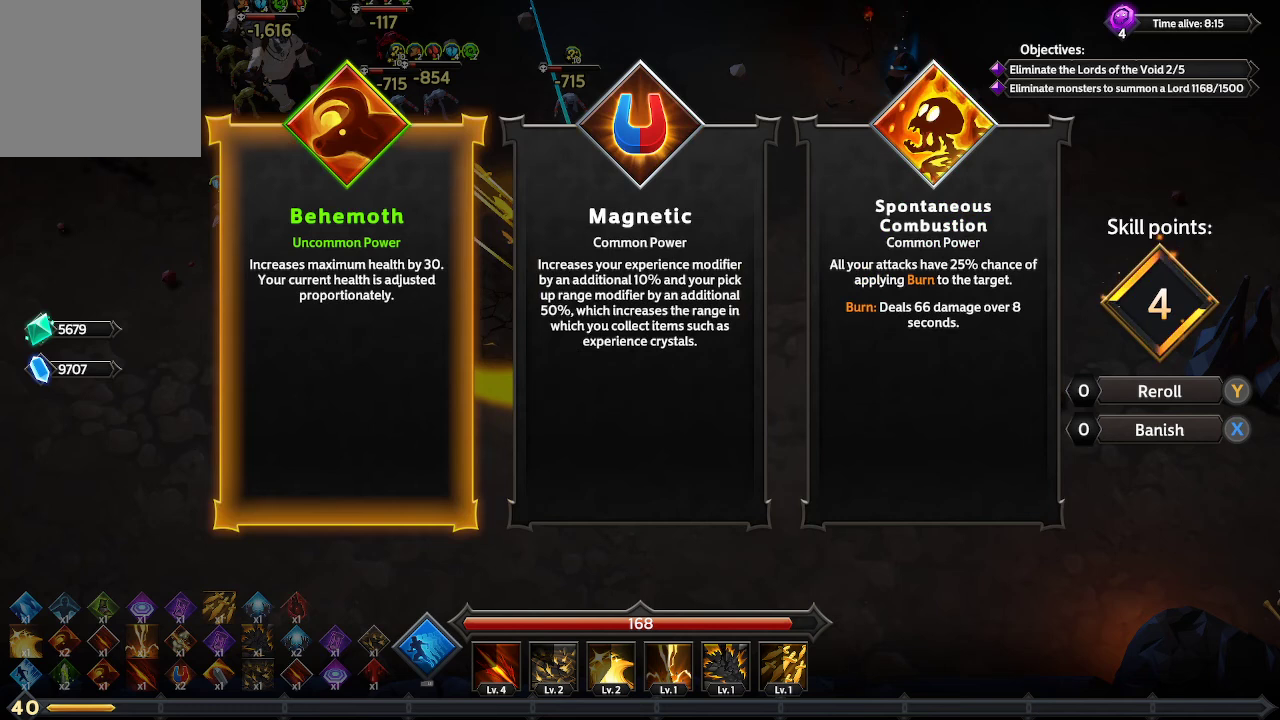
{"buttons": [], "left_stick": "center", "right_stick": "center", "events": [[33, "DPAD_RIGHT", "down"], [167, "DPAD_RIGHT", "up"], [367, "DPAD_RIGHT", "down"], [500, "DPAD_RIGHT", "up"]]}
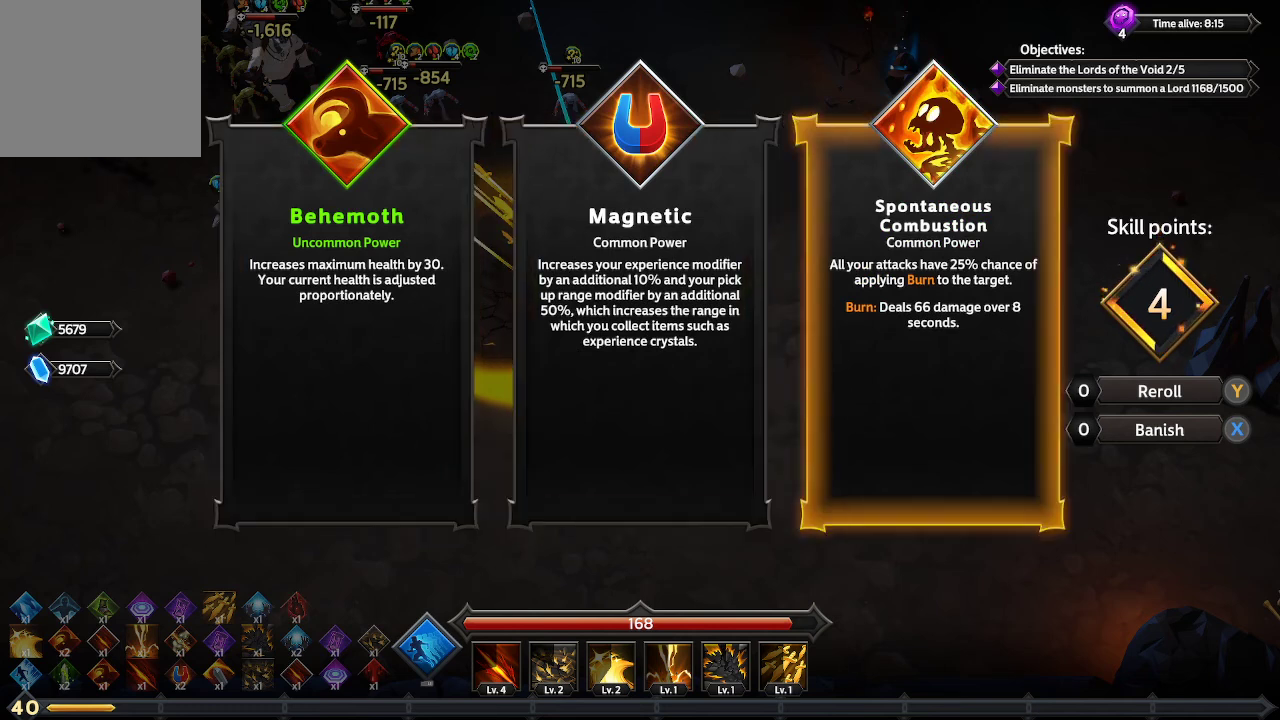
{"buttons": [], "left_stick": "center", "right_stick": "center", "events": [[367, "DPAD_LEFT", "down"], [500, "DPAD_LEFT", "up"]]}
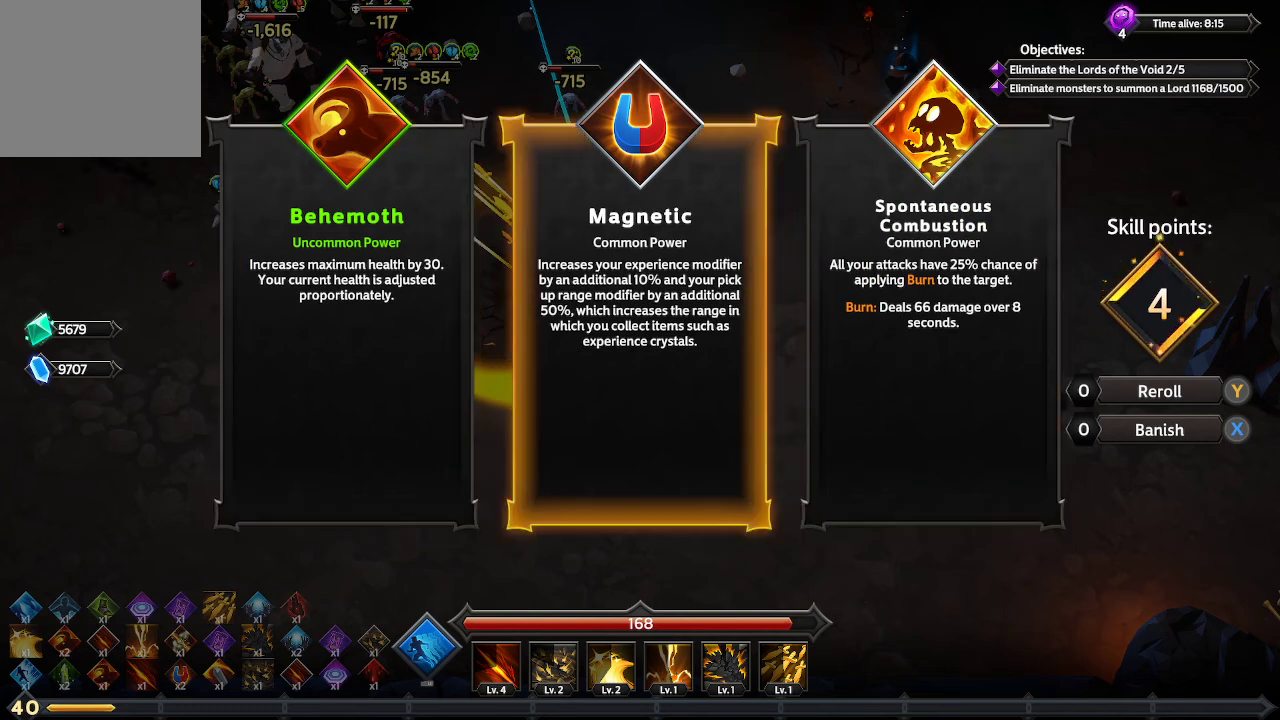
{"buttons": [], "left_stick": "center", "right_stick": "center", "events": []}
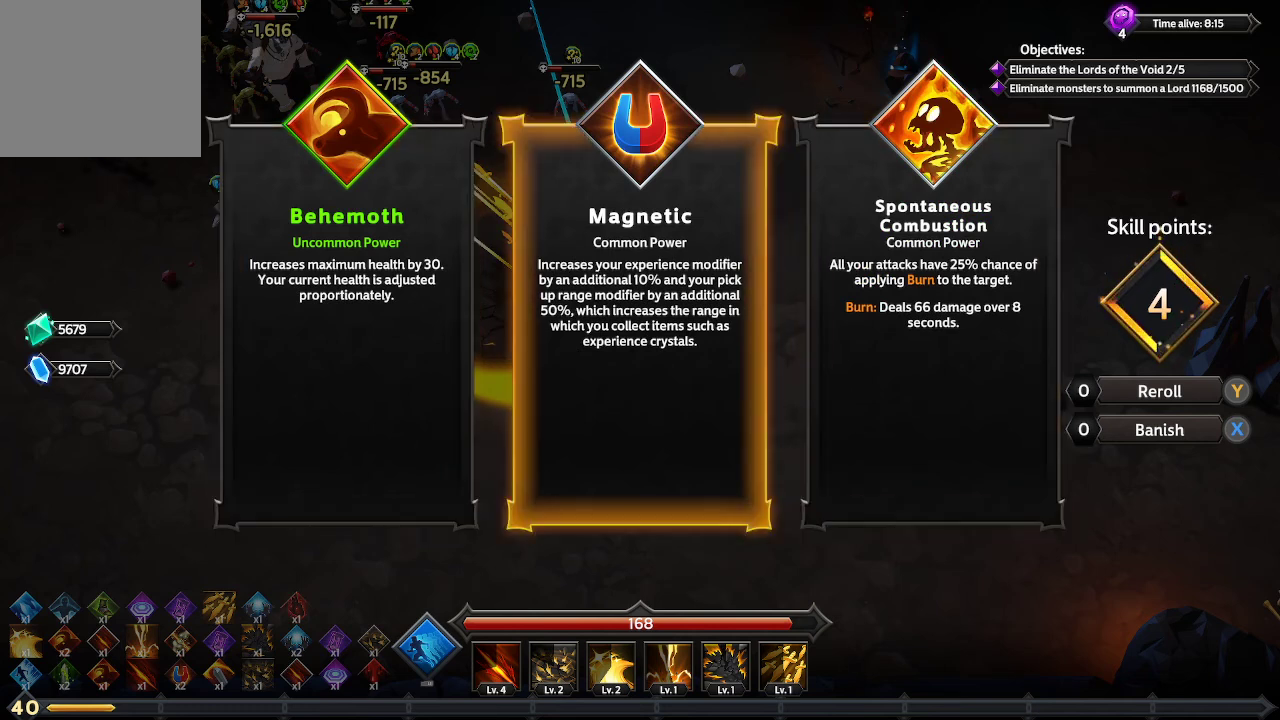
{"buttons": [], "left_stick": "center", "right_stick": "center", "events": []}
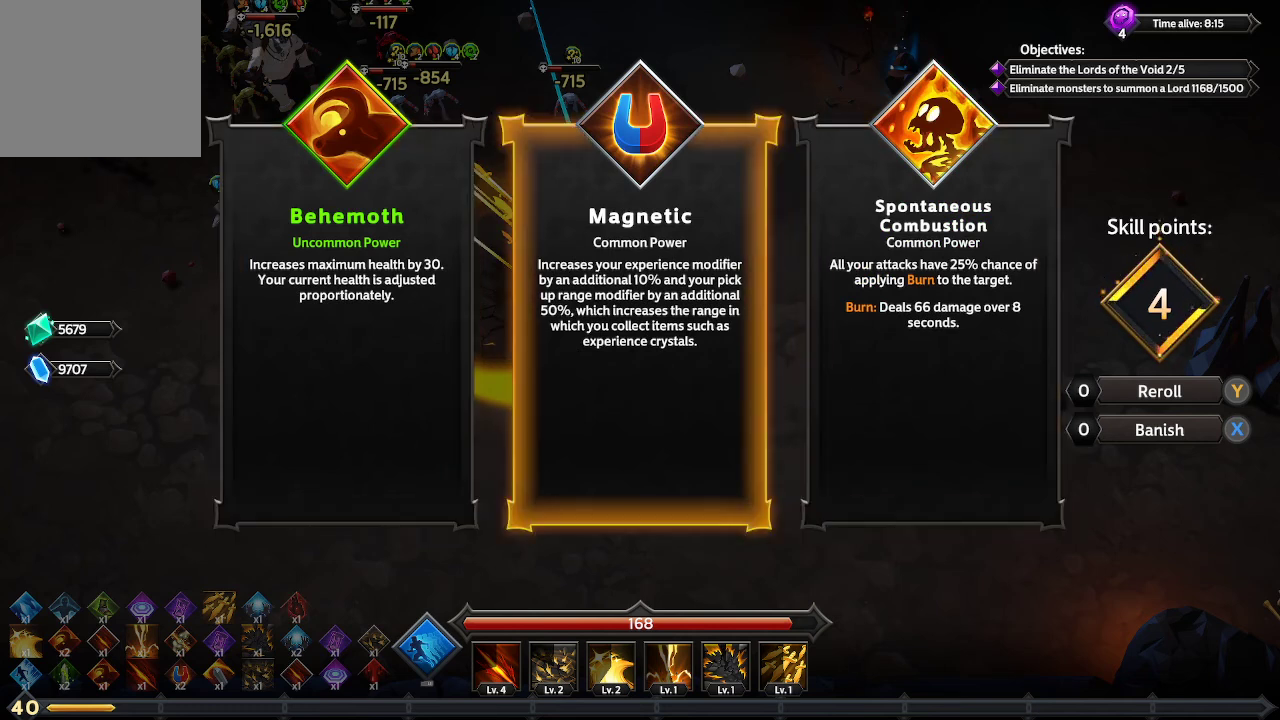
{"buttons": [], "left_stick": "center", "right_stick": "center", "events": []}
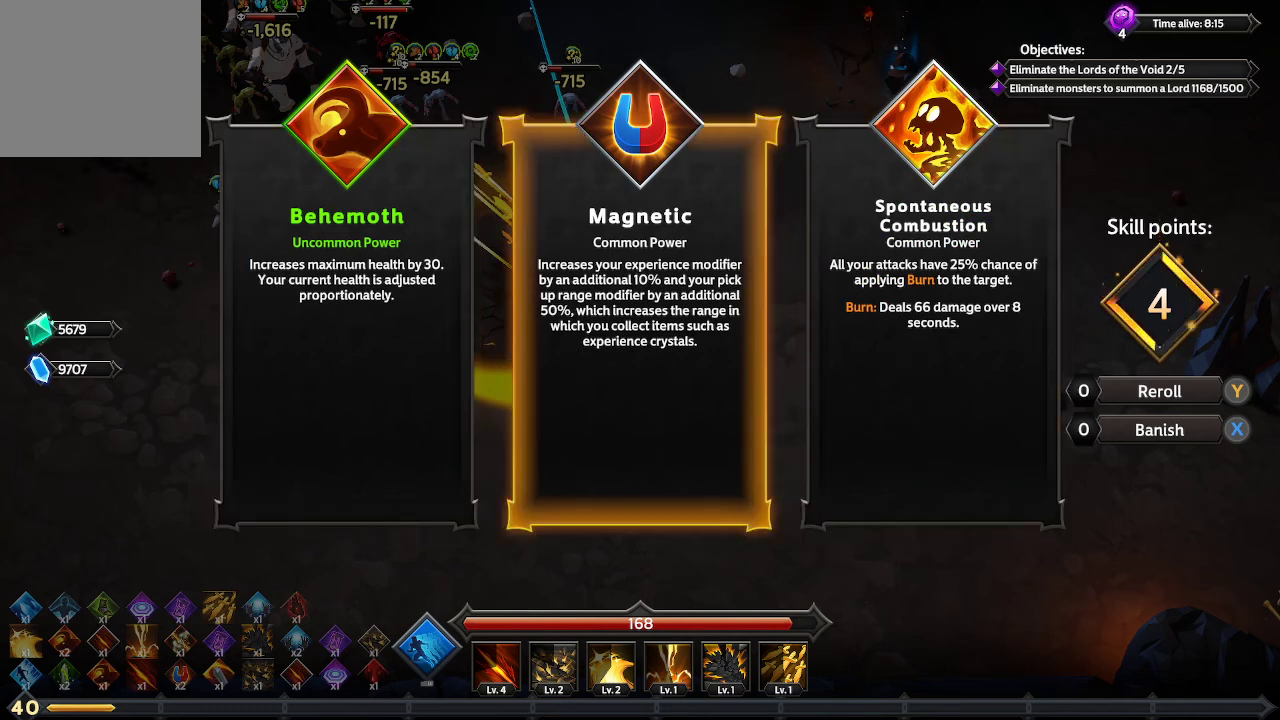
{"buttons": [], "left_stick": "center", "right_stick": "center", "events": []}
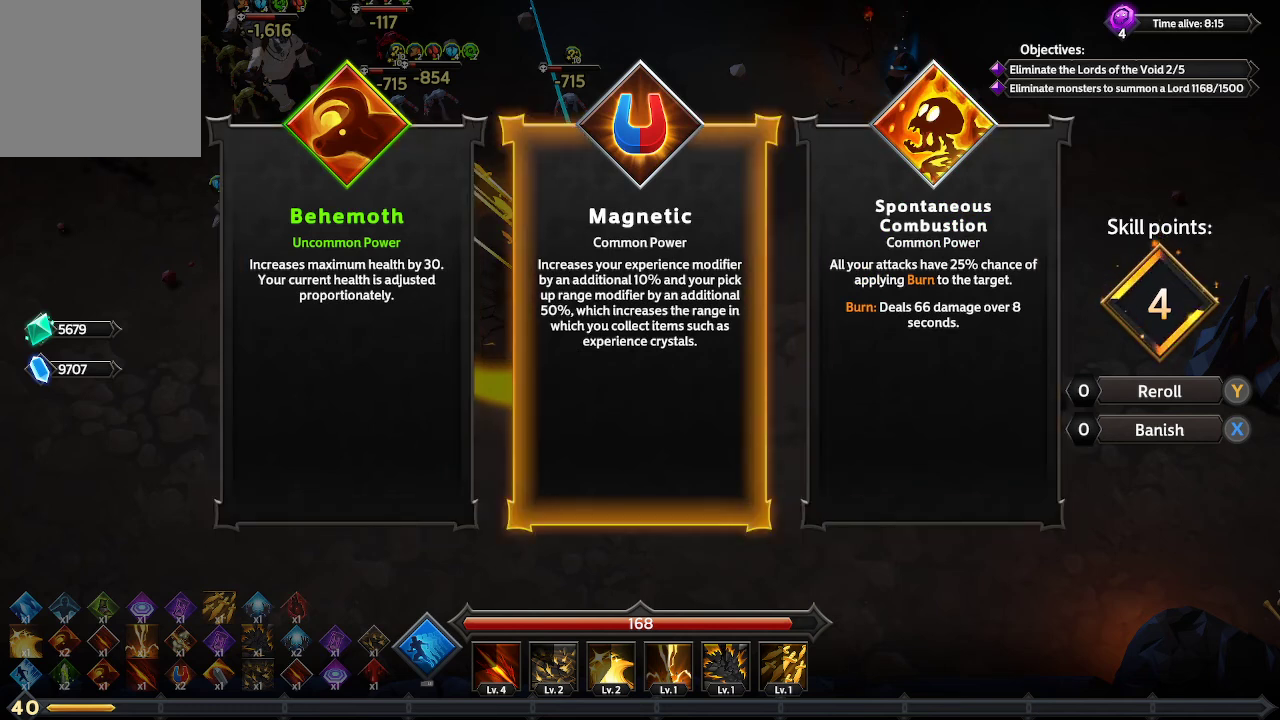
{"buttons": [], "left_stick": "center", "right_stick": "center", "events": []}
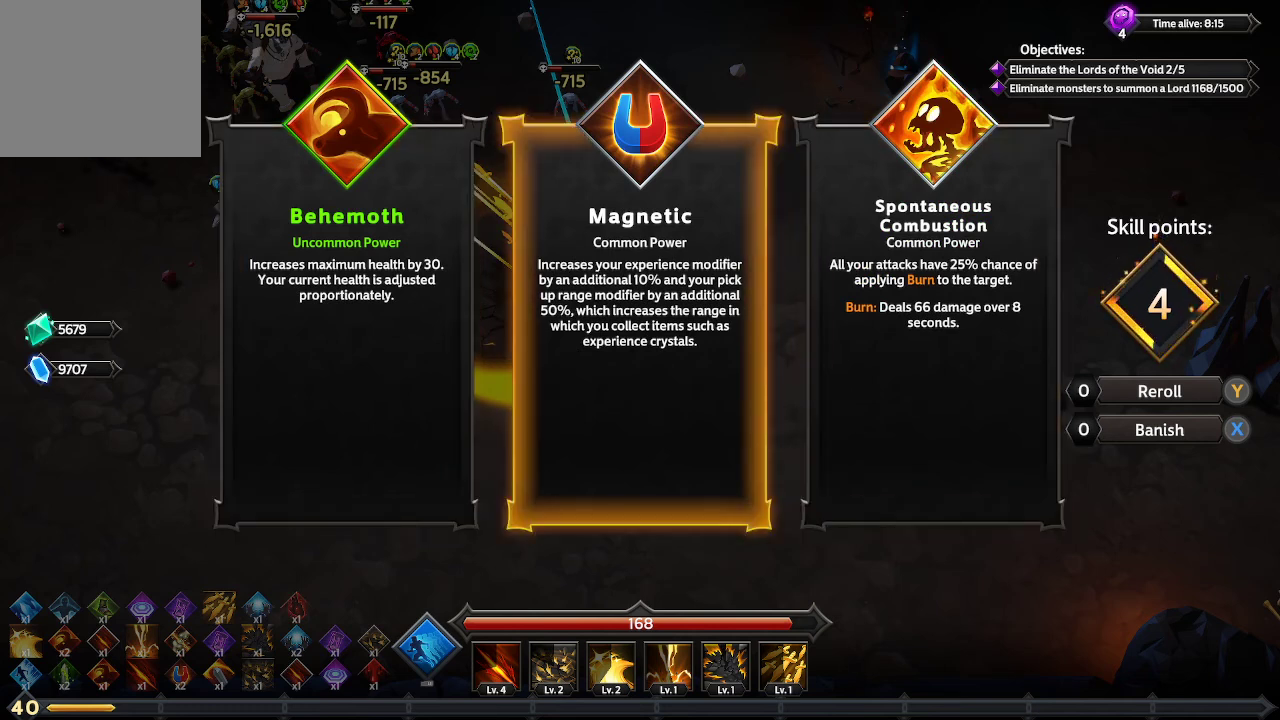
{"buttons": [], "left_stick": "center", "right_stick": "center", "events": []}
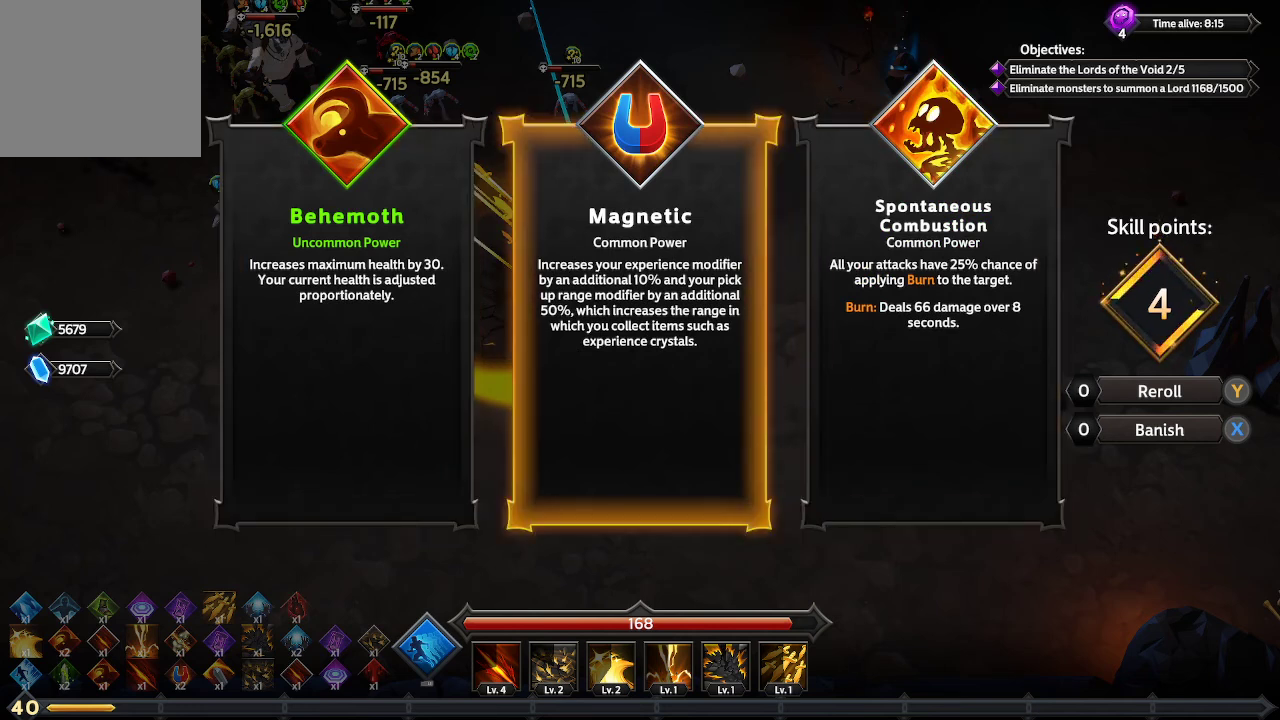
{"buttons": [], "left_stick": "center", "right_stick": "center", "events": []}
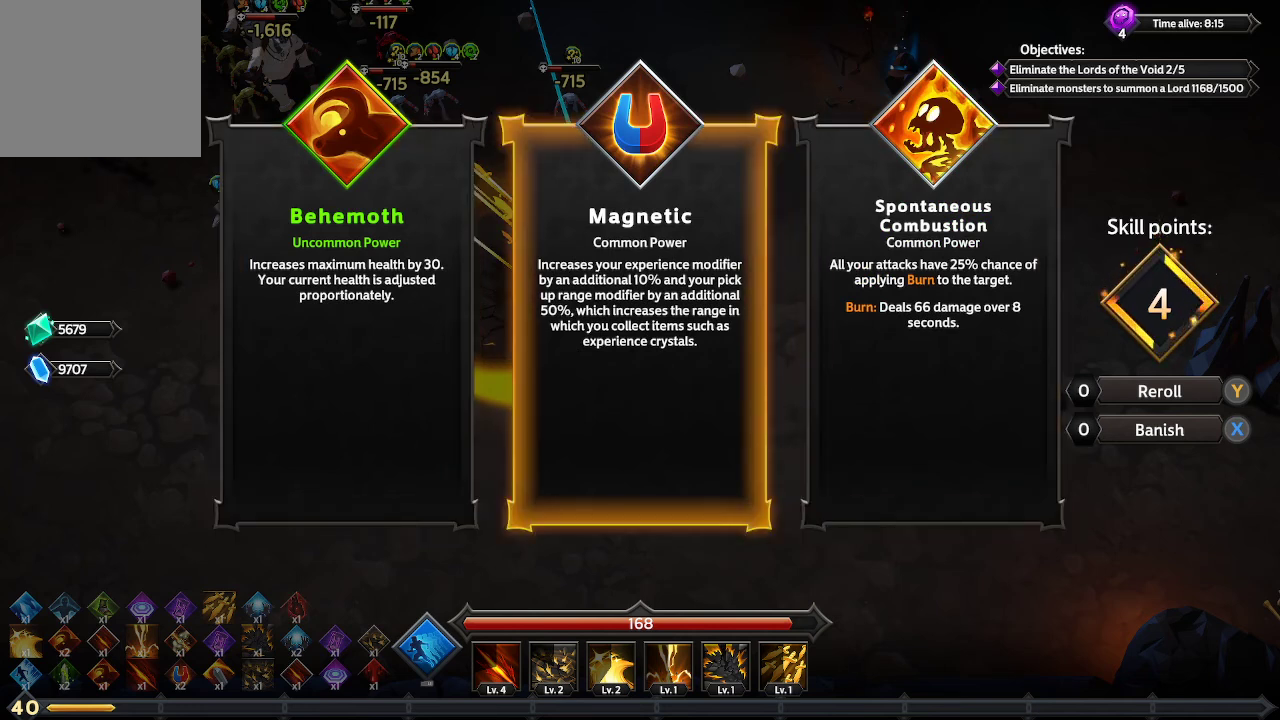
{"buttons": [], "left_stick": "center", "right_stick": "center", "events": [[367, "DPAD_RIGHT", "down"], [500, "DPAD_RIGHT", "up"]]}
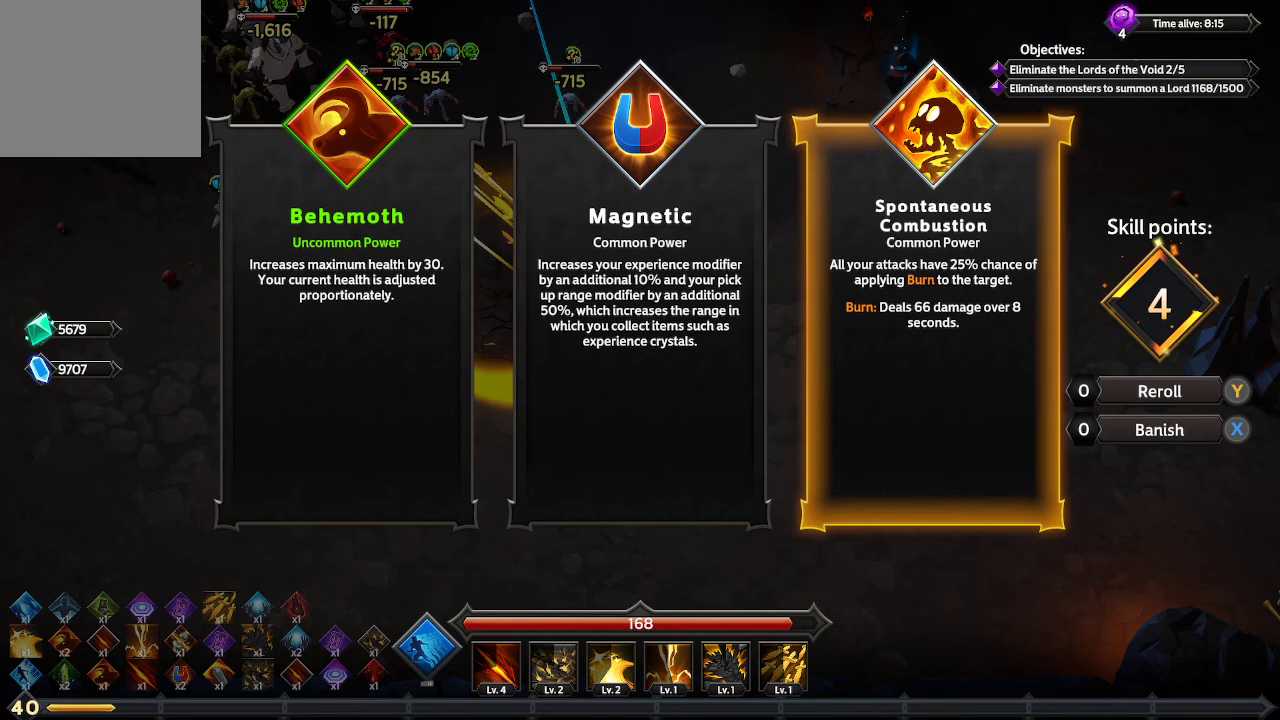
{"buttons": ["DPAD_LEFT"], "left_stick": "center", "right_stick": "center", "events": [[467, "DPAD_LEFT", "down"]]}
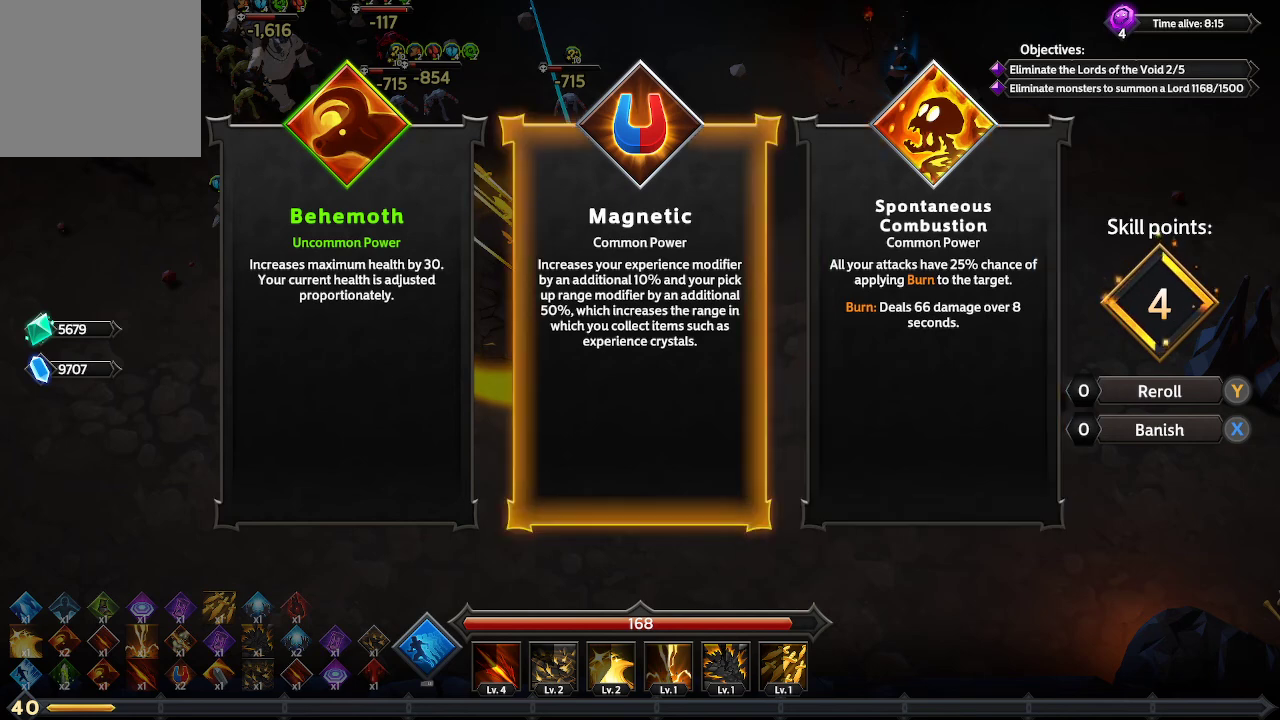
{"buttons": [], "left_stick": "center", "right_stick": "center", "events": [[67, "DPAD_LEFT", "up"]]}
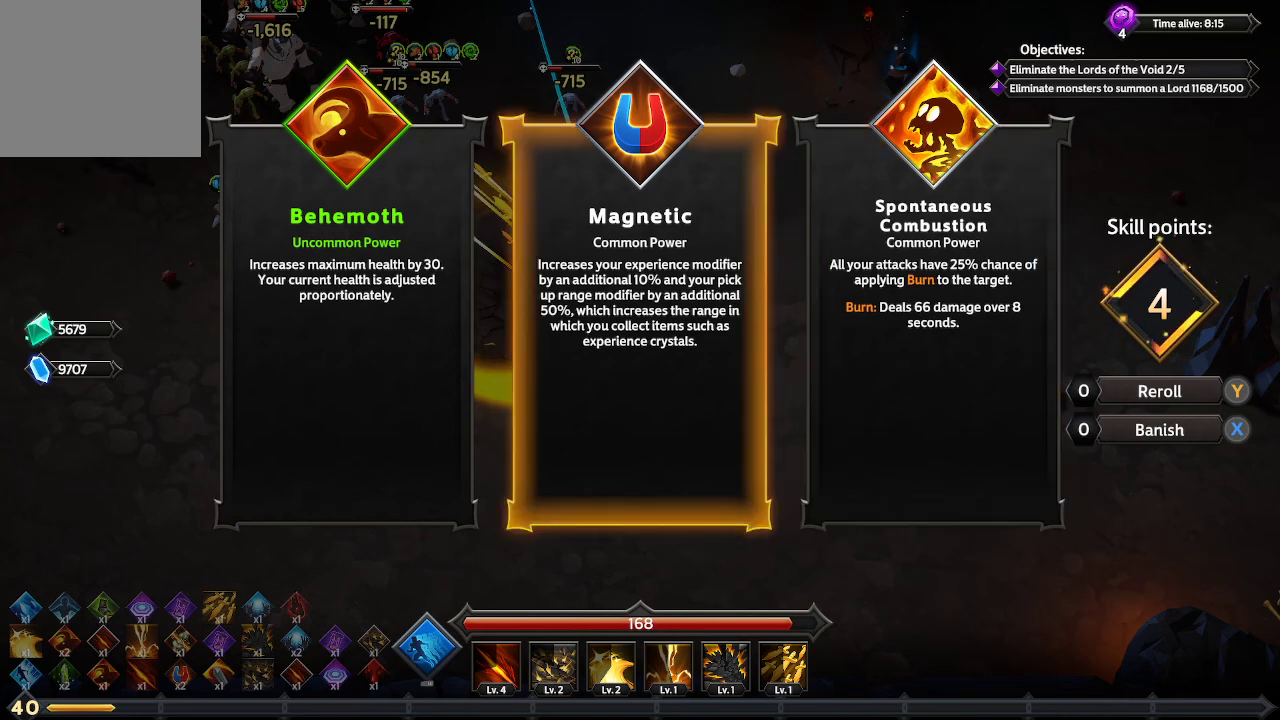
{"buttons": [], "left_stick": "center", "right_stick": "center", "events": []}
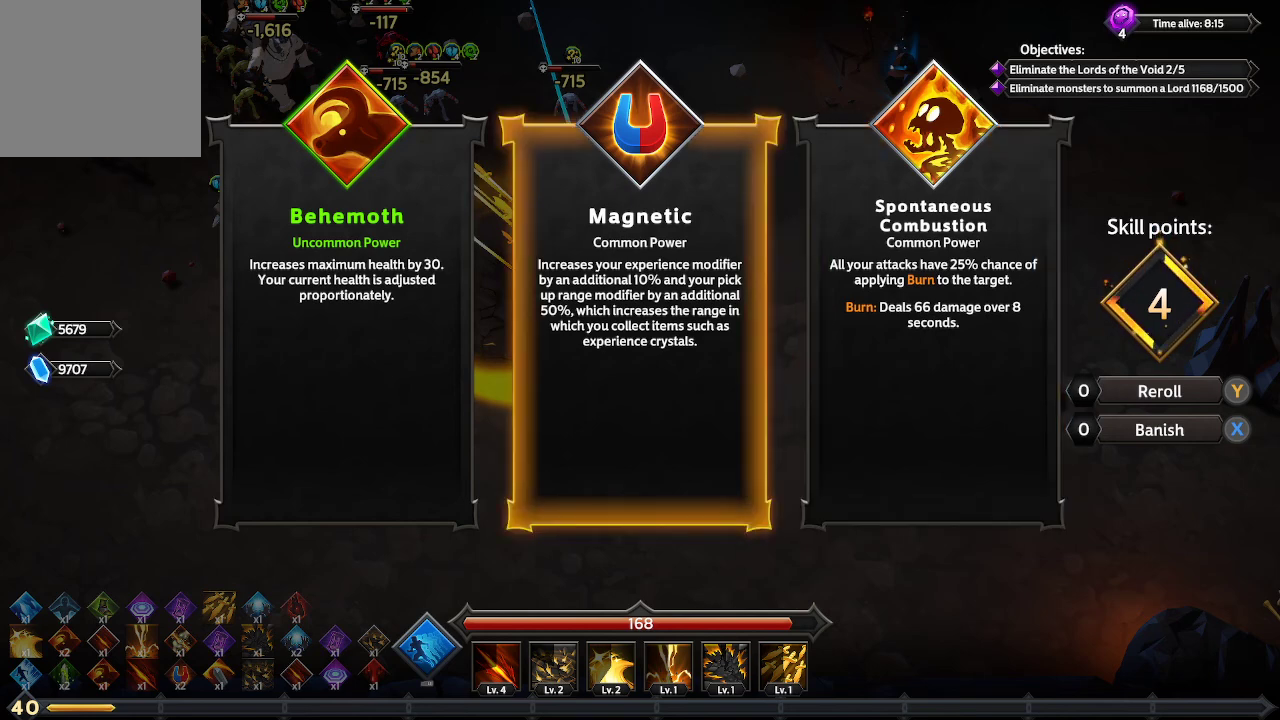
{"buttons": [], "left_stick": "center", "right_stick": "center", "events": []}
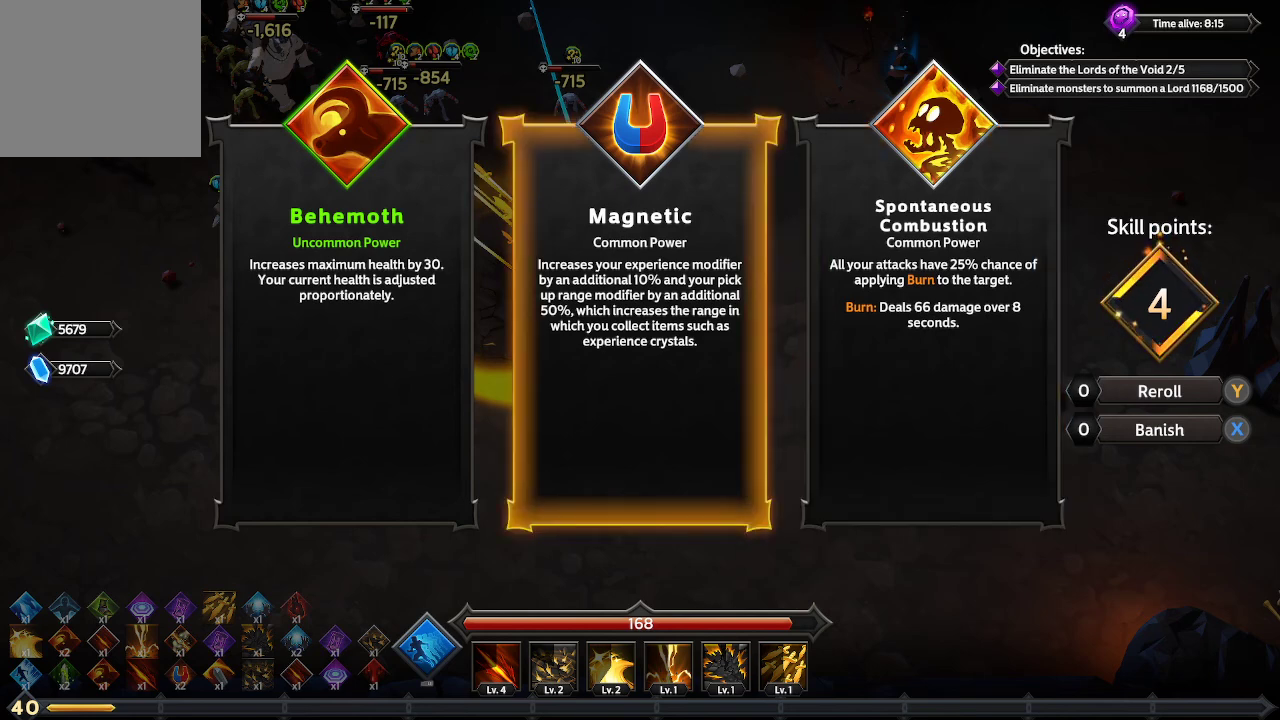
{"buttons": [], "left_stick": "center", "right_stick": "center", "events": []}
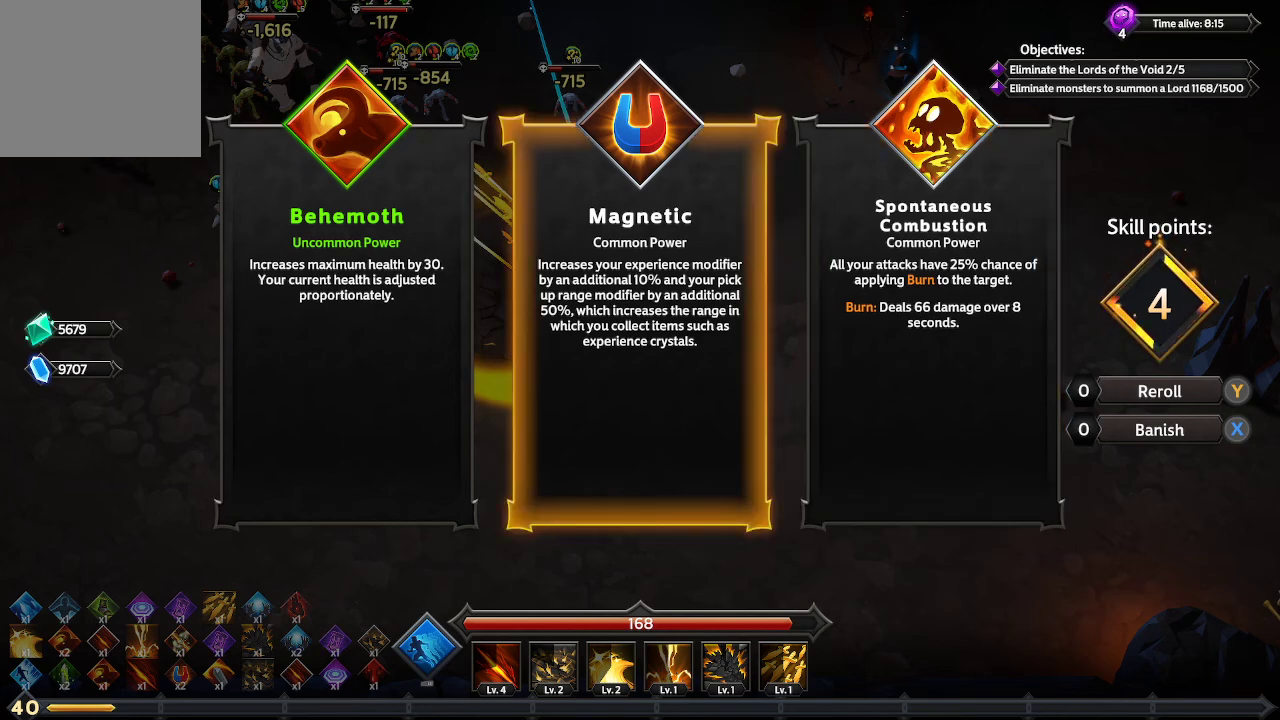
{"buttons": [], "left_stick": "center", "right_stick": "center", "events": []}